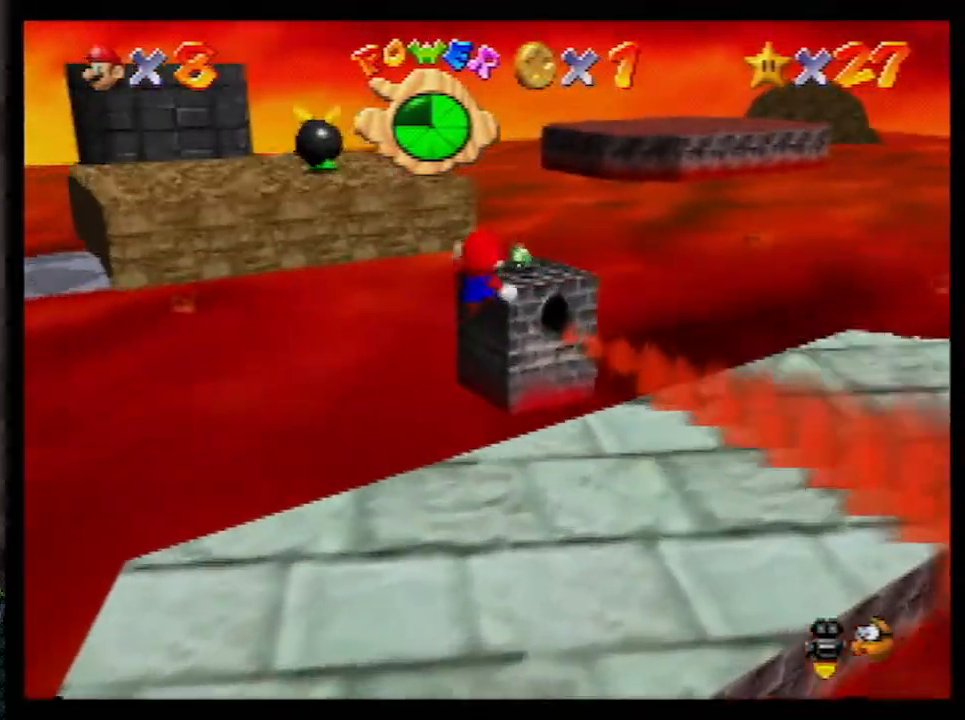
Gameplay with a controller (Nintendo layout); each line is a JSON object with the inputs held at the frame after it. "events" lists button and stick changes between this image and that frame as [ms after this image, input, new state], when the widget could be followed in between. Not read: L1 L3 R3.
{"buttons": ["A", "Z"], "left_stick": "up-left", "events": [[100, "A", "down"], [117, "A", "up"], [250, "A", "down"], [267, "A", "up"], [267, "left_stick", "up-left"], [367, "A", "down"], [400, "A", "up"], [467, "A", "down"]]}
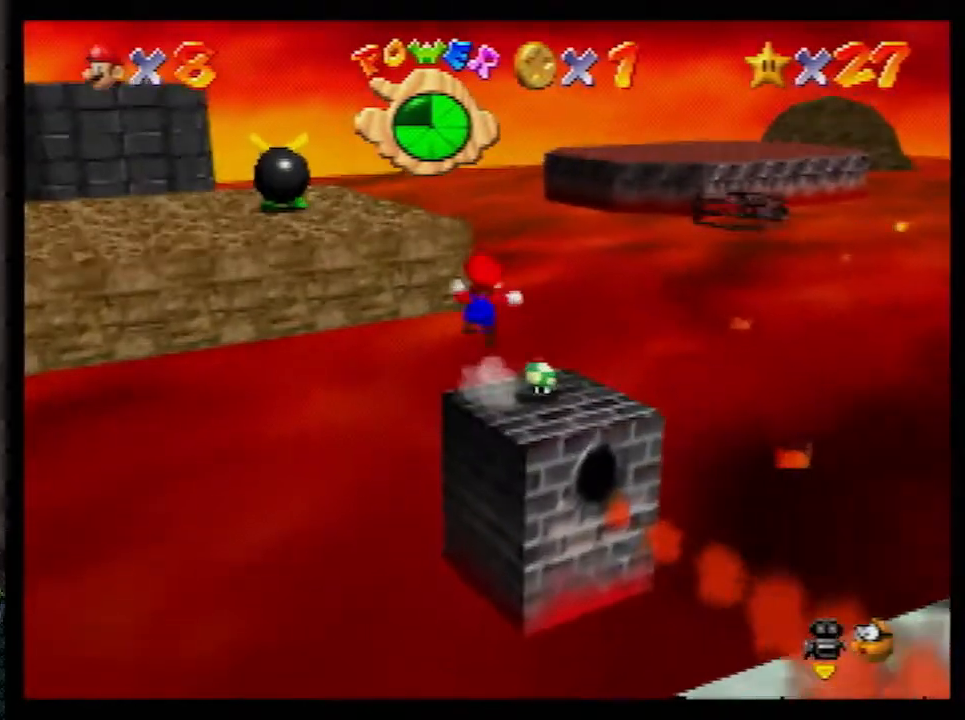
{"buttons": ["Z"], "left_stick": "up-left", "events": [[67, "A", "up"]]}
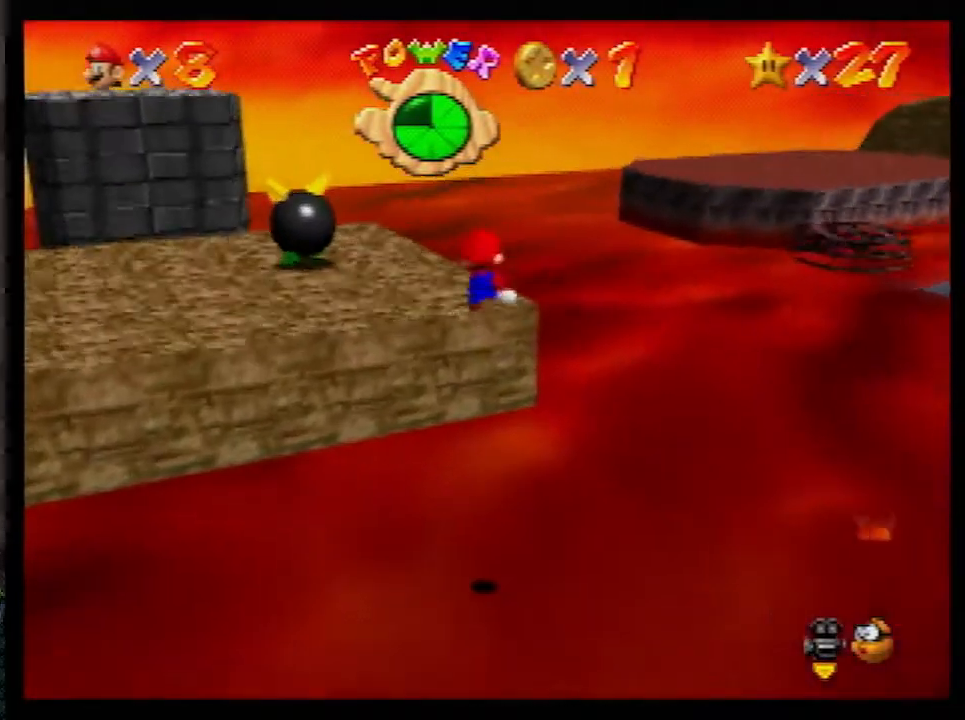
{"buttons": ["Z"], "left_stick": "up-left", "events": [[33, "left_stick", "left"], [250, "left_stick", "up-left"]]}
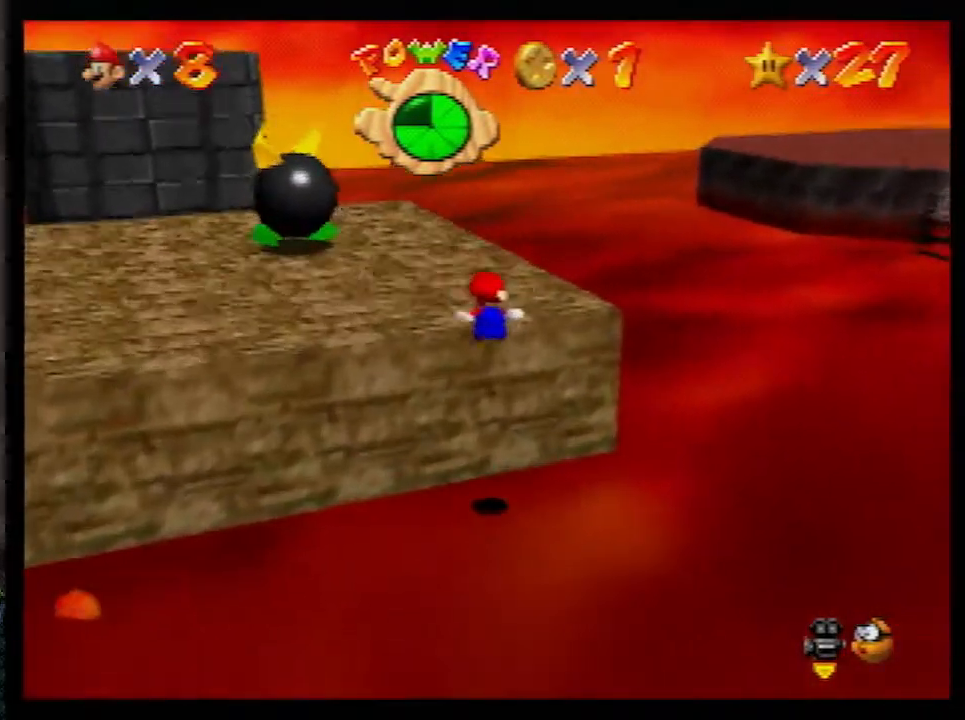
{"buttons": [], "left_stick": "up-left", "events": [[33, "A", "down"], [83, "A", "up"], [183, "Z", "up"]]}
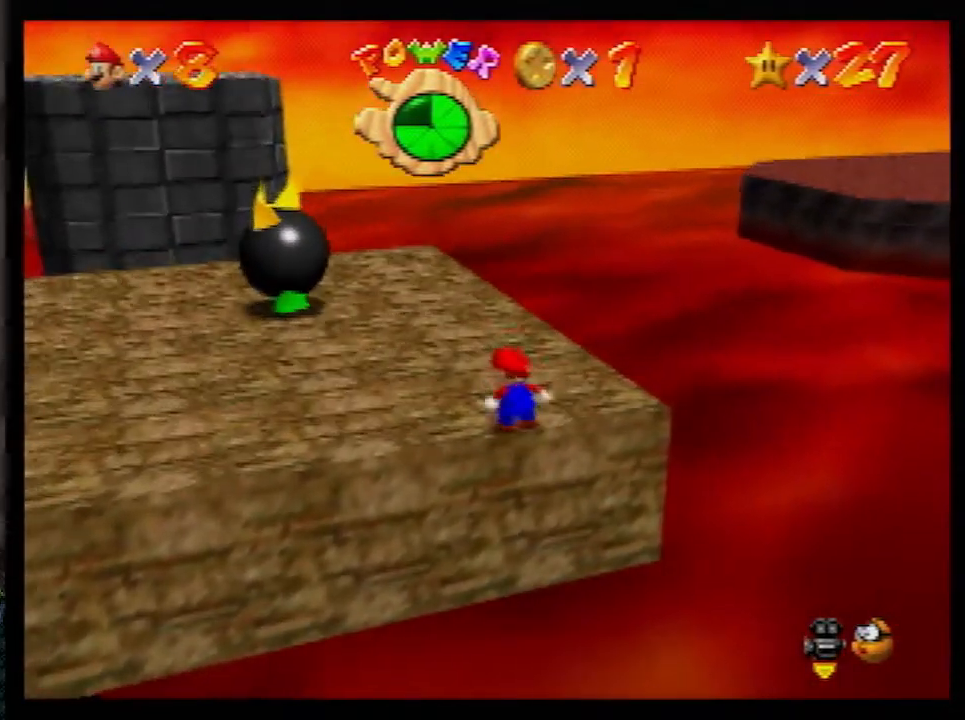
{"buttons": [], "left_stick": "up", "events": [[333, "left_stick", "up"]]}
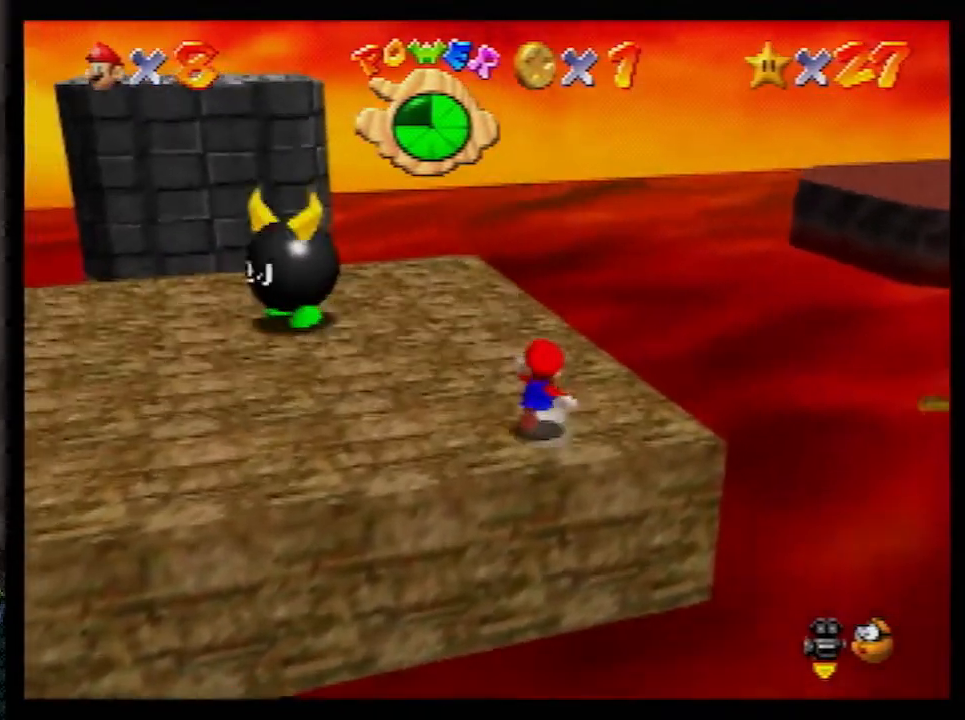
{"buttons": ["Z"], "left_stick": "up-right", "events": [[67, "left_stick", "up-right"], [350, "Z", "down"], [417, "A", "down"], [467, "A", "up"]]}
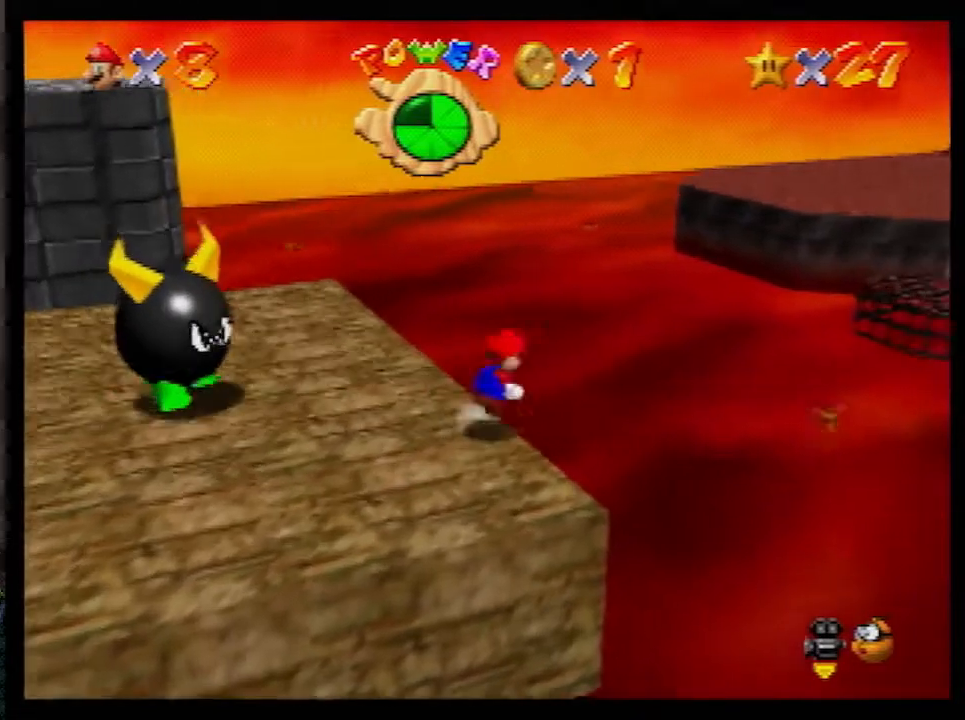
{"buttons": ["Z"], "left_stick": "up-right", "events": []}
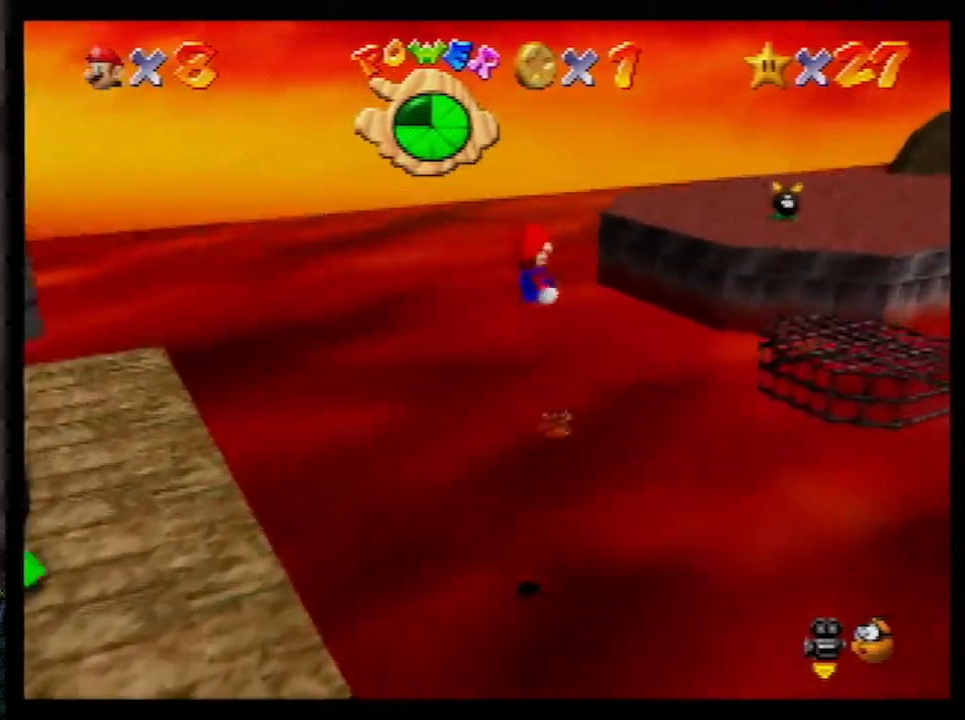
{"buttons": ["Z"], "left_stick": "up-right", "events": []}
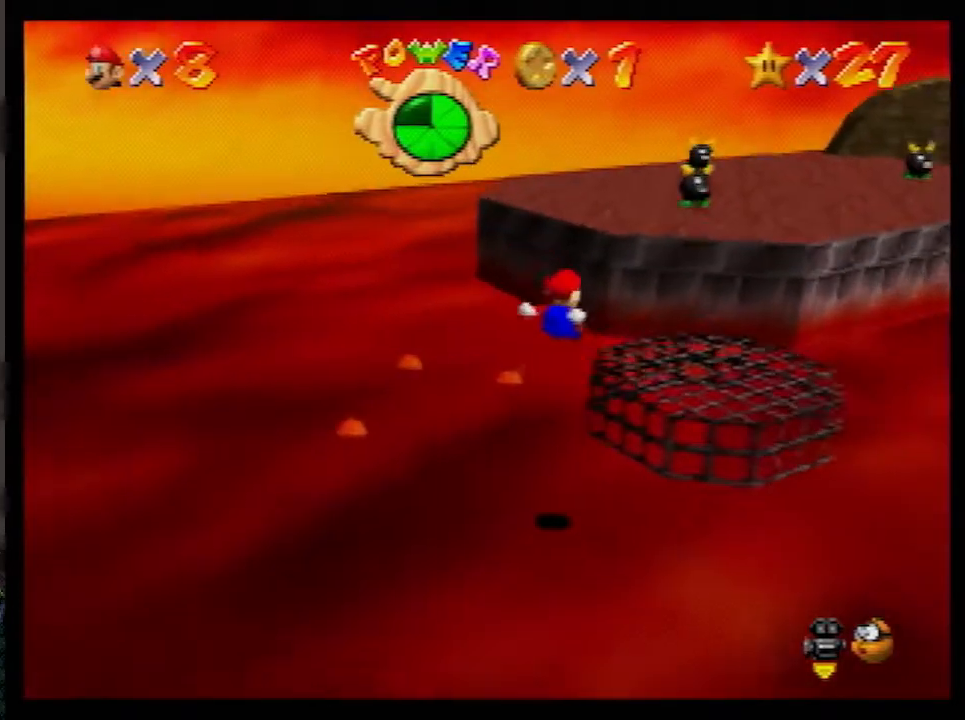
{"buttons": ["Z"], "left_stick": "up-right", "events": [[183, "A", "down"], [250, "A", "up"]]}
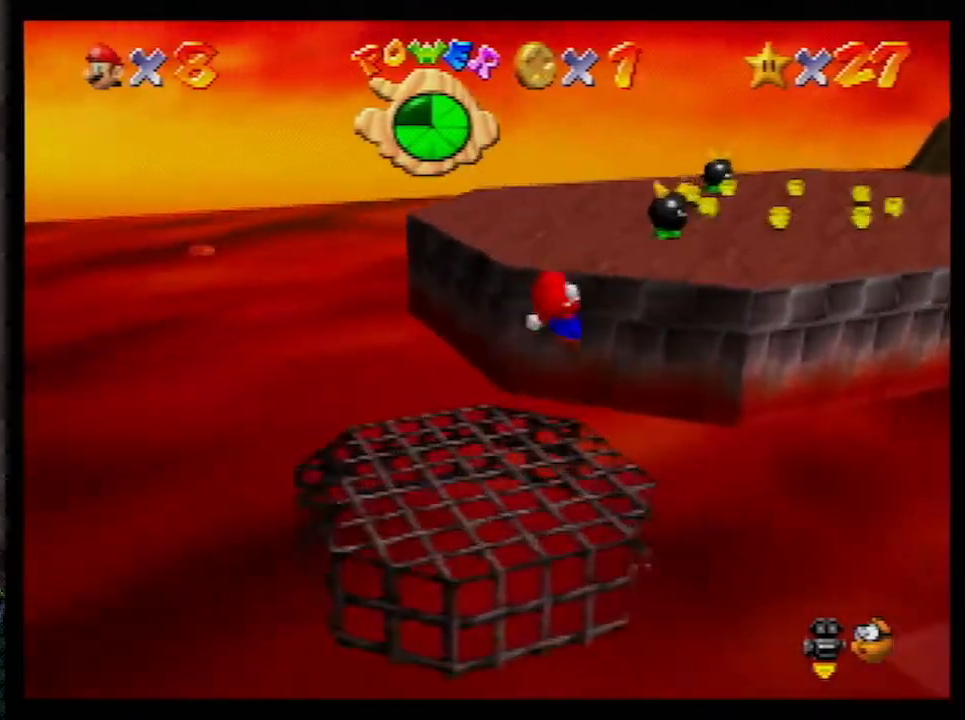
{"buttons": ["Z"], "left_stick": "right", "events": [[250, "left_stick", "right"]]}
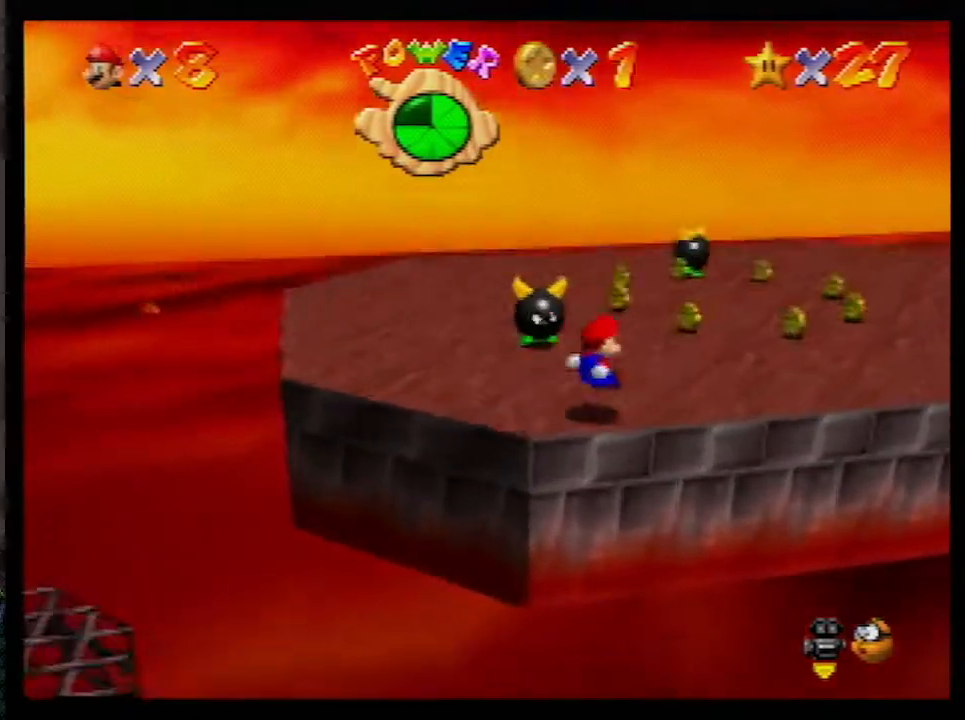
{"buttons": [], "left_stick": "down", "events": [[183, "left_stick", "up-right"], [317, "Z", "up"], [367, "left_stick", "down-left"], [467, "left_stick", "down"]]}
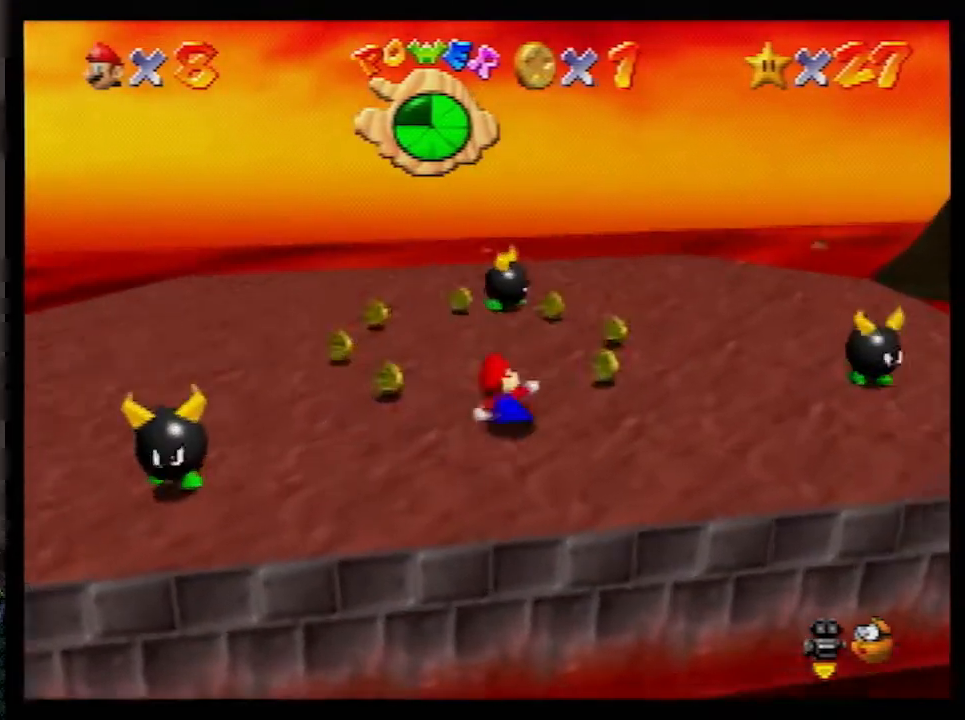
{"buttons": [], "left_stick": "down-left", "events": [[117, "left_stick", "down-left"]]}
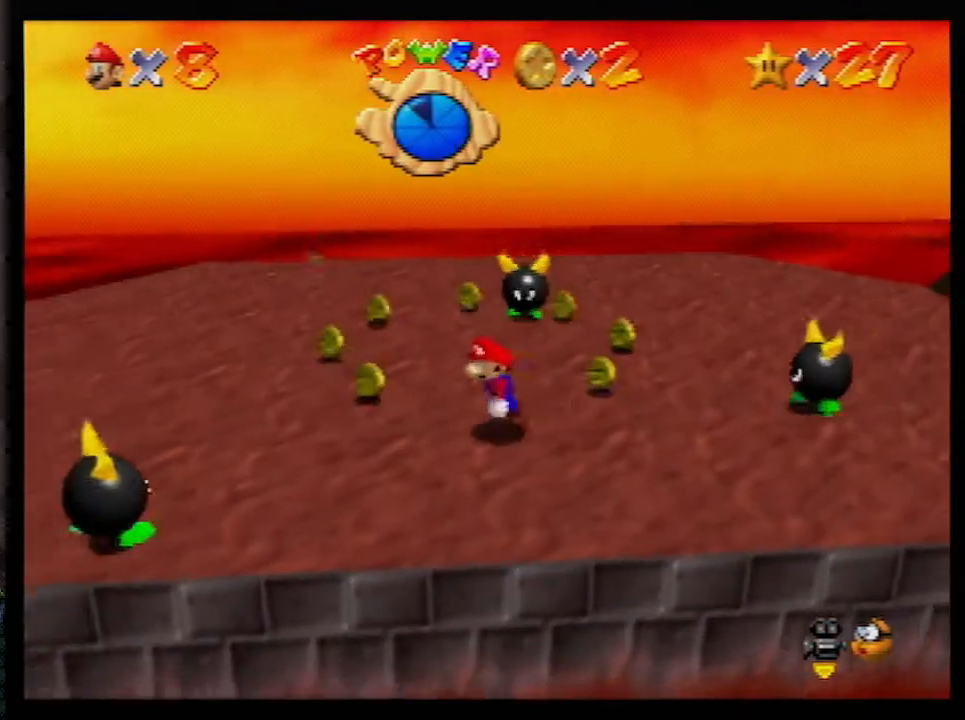
{"buttons": [], "left_stick": "center", "events": [[67, "left_stick", "center"]]}
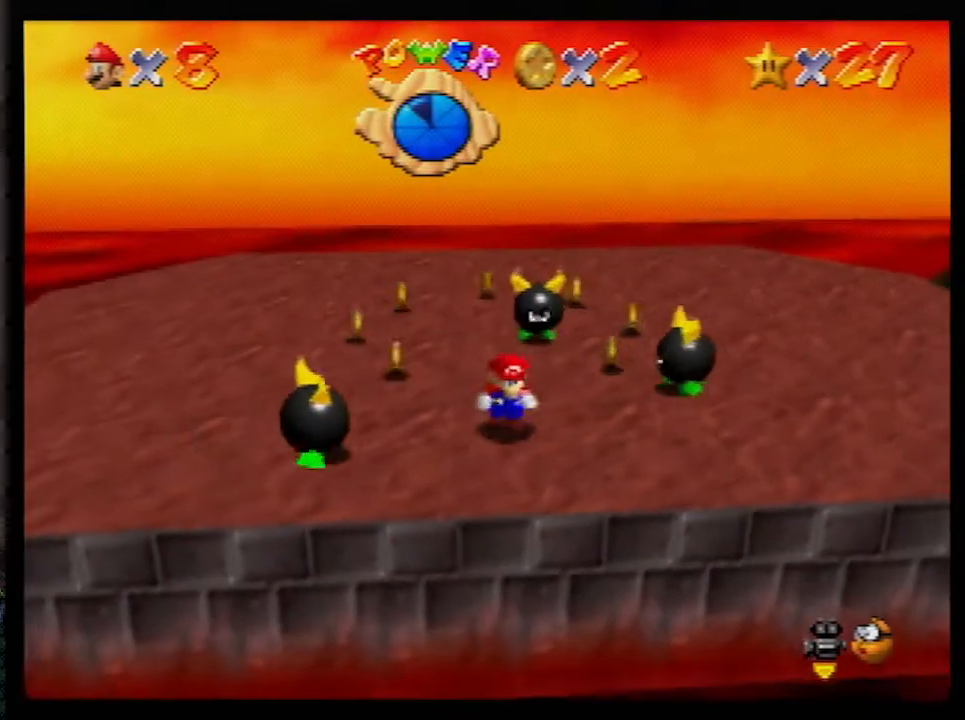
{"buttons": ["Z"], "left_stick": "center", "events": [[217, "A", "down"], [217, "Z", "down"], [283, "A", "up"]]}
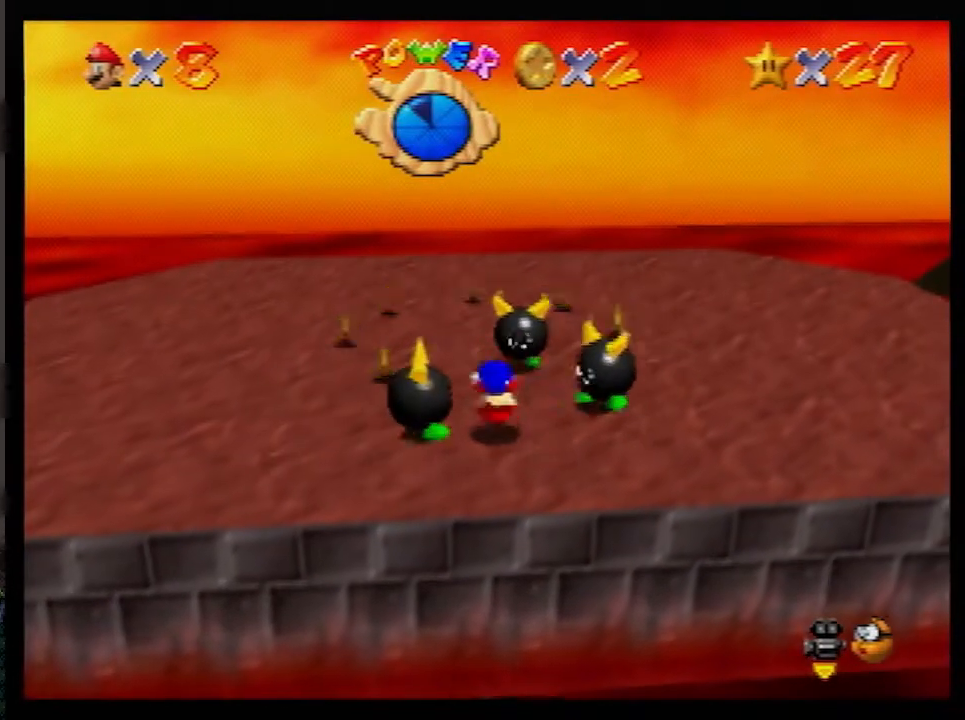
{"buttons": ["A"], "left_stick": "center", "events": [[367, "Z", "up"], [500, "A", "down"]]}
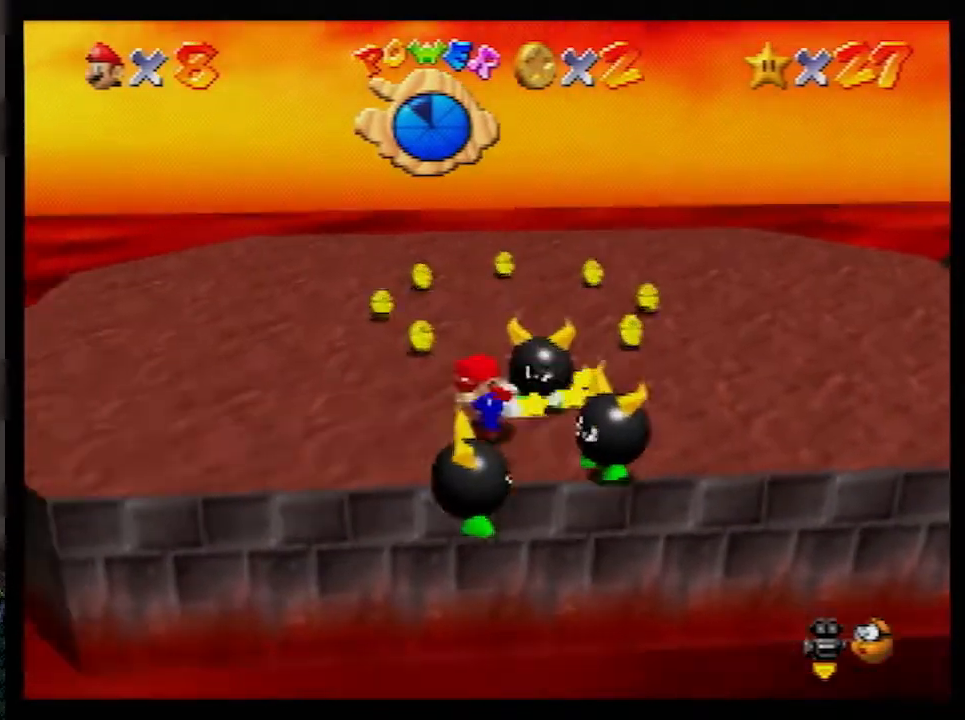
{"buttons": [], "left_stick": "up", "events": [[67, "A", "up"], [67, "Z", "down"], [117, "A", "down"], [183, "A", "up"], [183, "Z", "up"], [400, "left_stick", "up"]]}
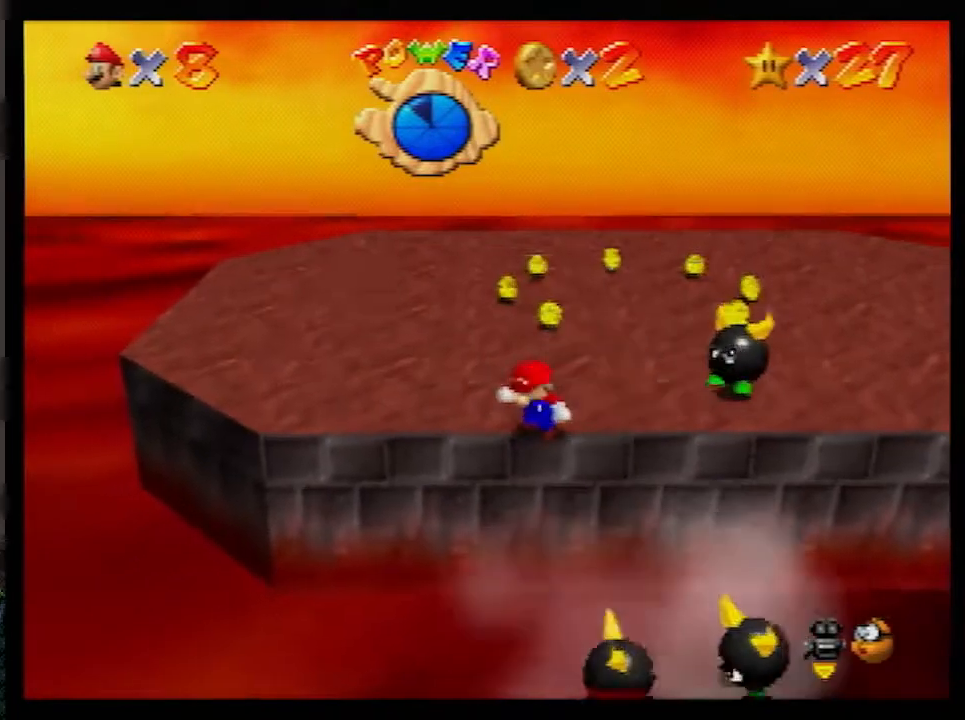
{"buttons": ["A"], "left_stick": "up", "events": [[133, "A", "down"], [183, "A", "up"], [267, "A", "down"], [333, "A", "up"], [467, "A", "down"]]}
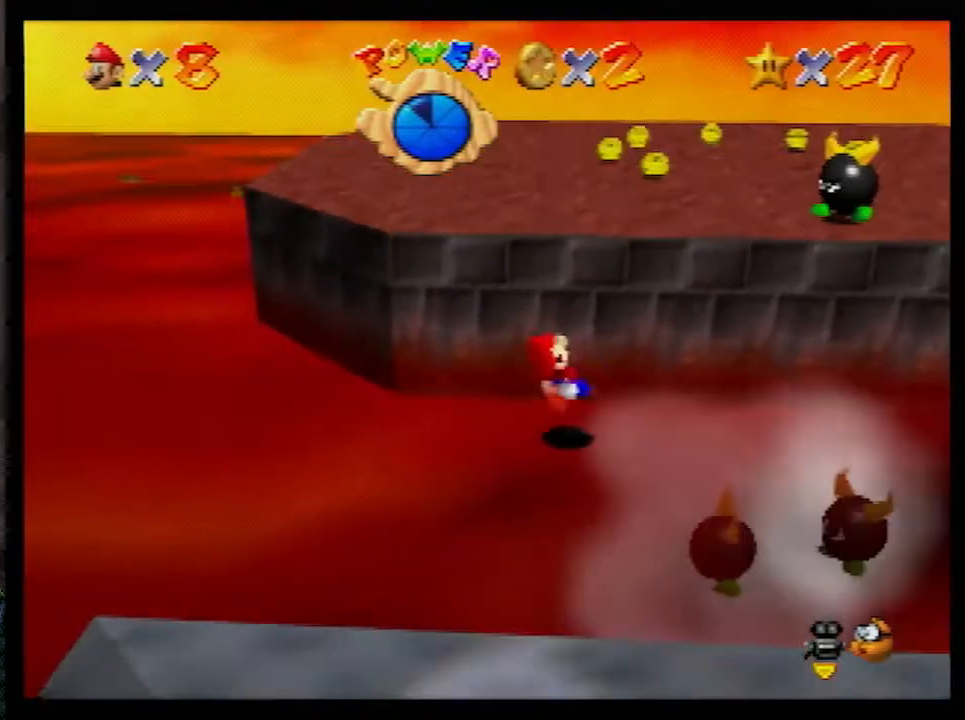
{"buttons": [], "left_stick": "up", "events": [[33, "A", "up"]]}
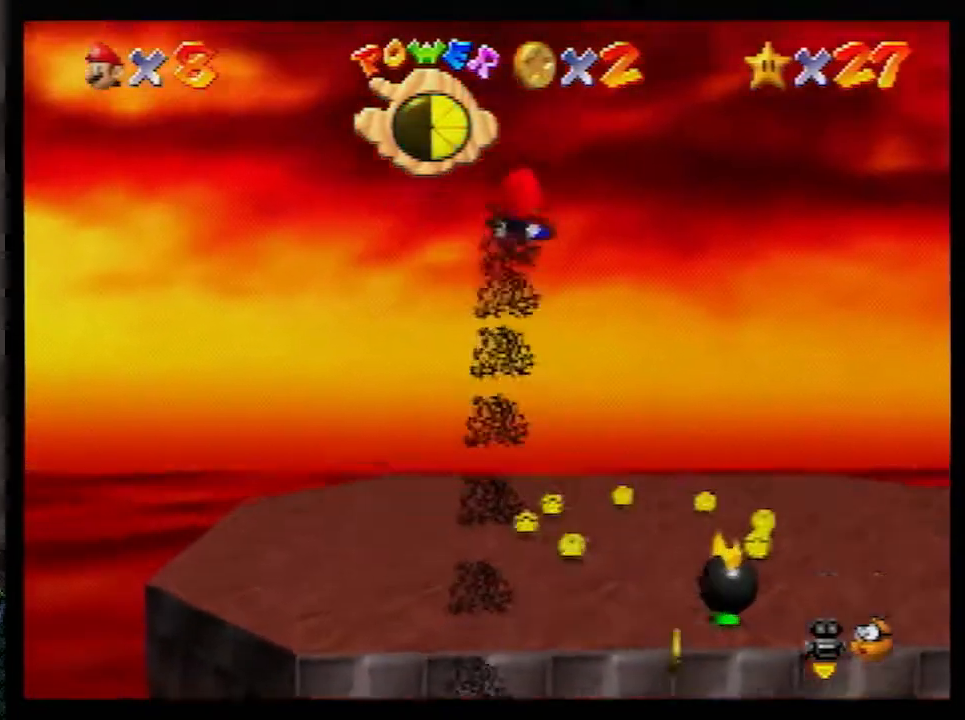
{"buttons": [], "left_stick": "down", "events": [[150, "left_stick", "center"], [217, "left_stick", "down"]]}
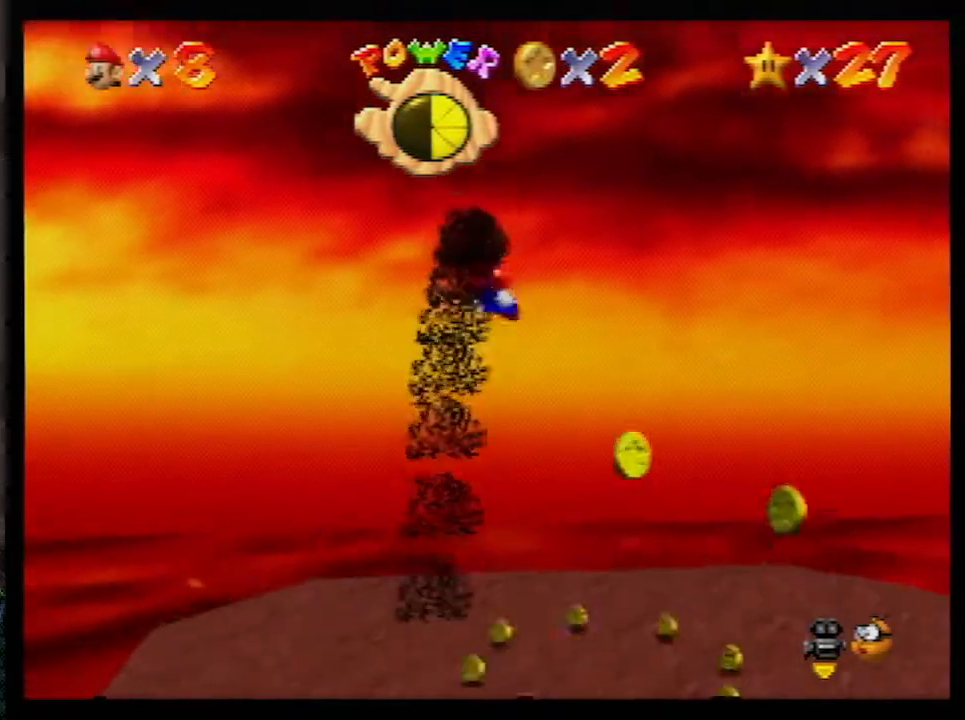
{"buttons": [], "left_stick": "down", "events": []}
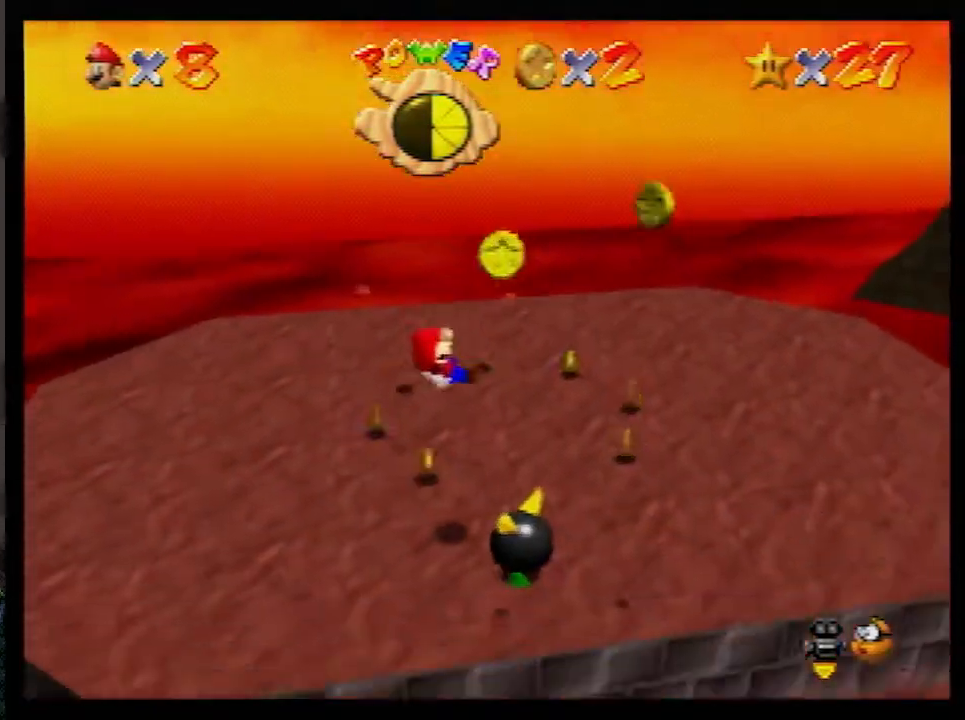
{"buttons": [], "left_stick": "down", "events": []}
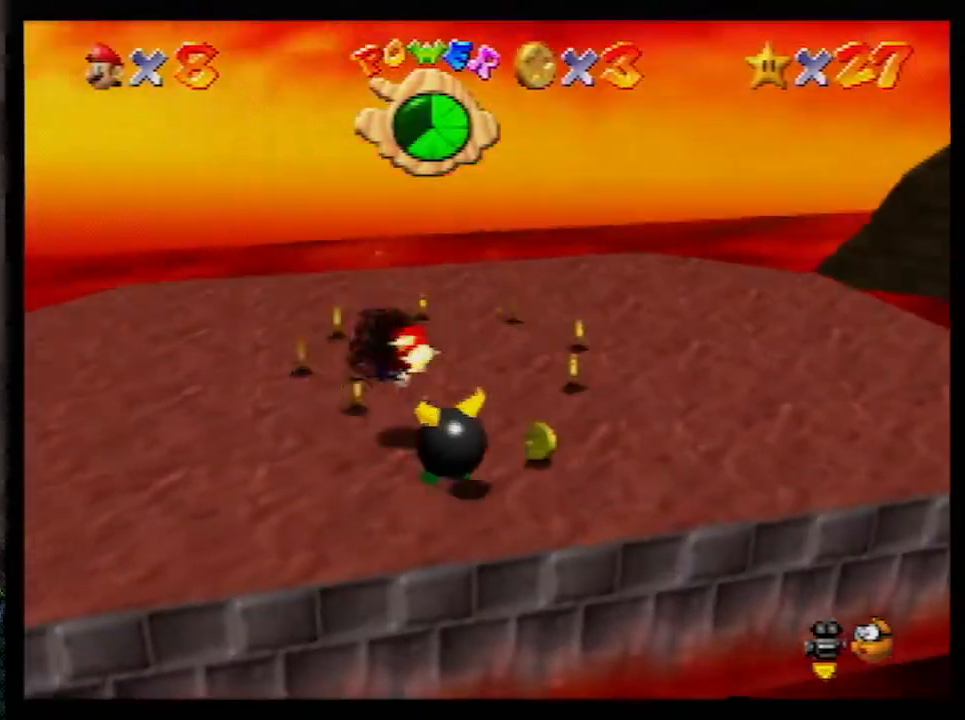
{"buttons": [], "left_stick": "down-right", "events": [[33, "left_stick", "center"], [400, "left_stick", "down-right"]]}
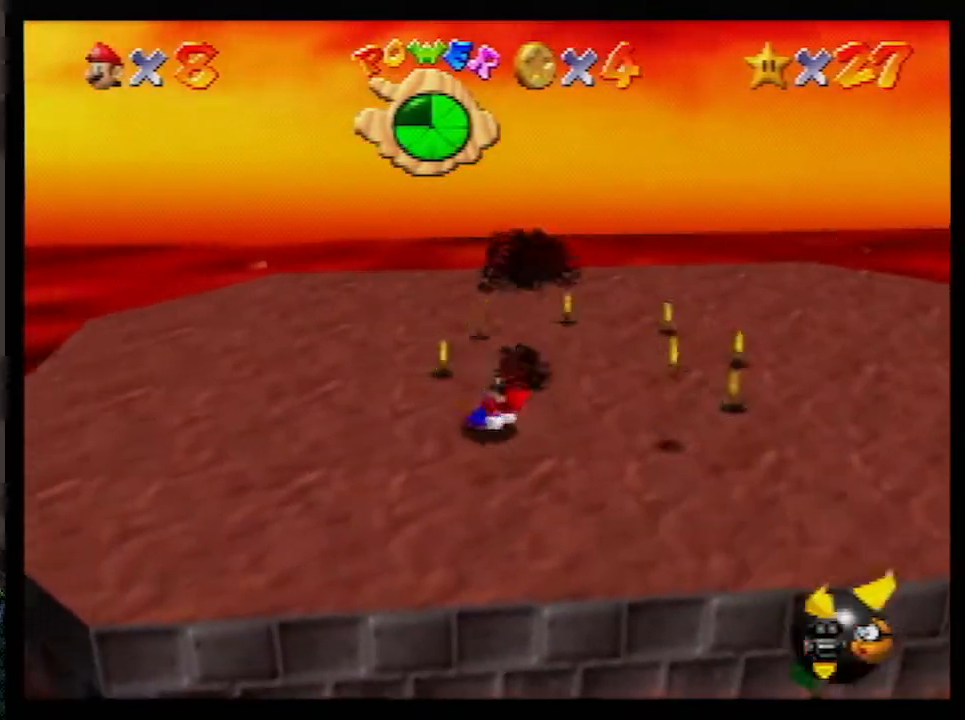
{"buttons": [], "left_stick": "right", "events": [[383, "left_stick", "right"]]}
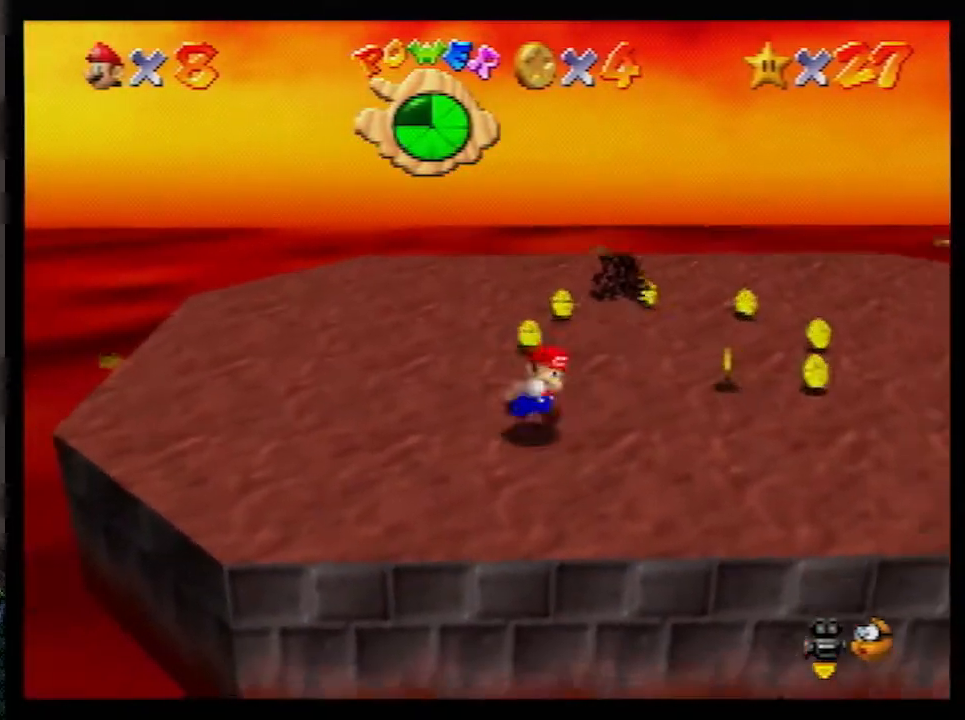
{"buttons": [], "left_stick": "up-right", "events": [[433, "left_stick", "up-right"]]}
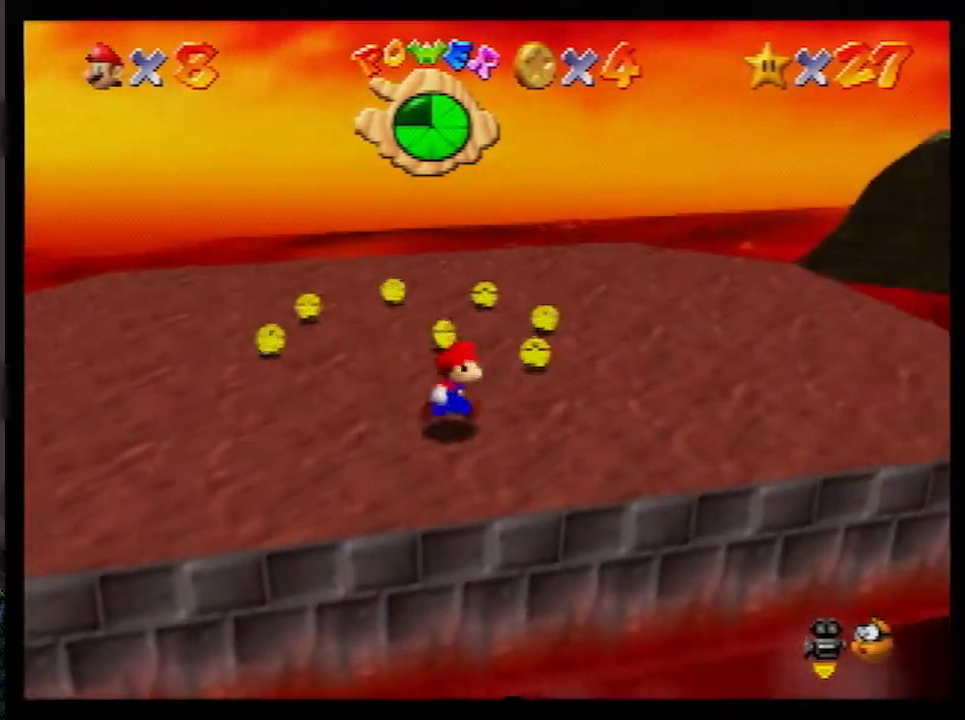
{"buttons": [], "left_stick": "down", "events": [[67, "left_stick", "up"], [467, "left_stick", "down"]]}
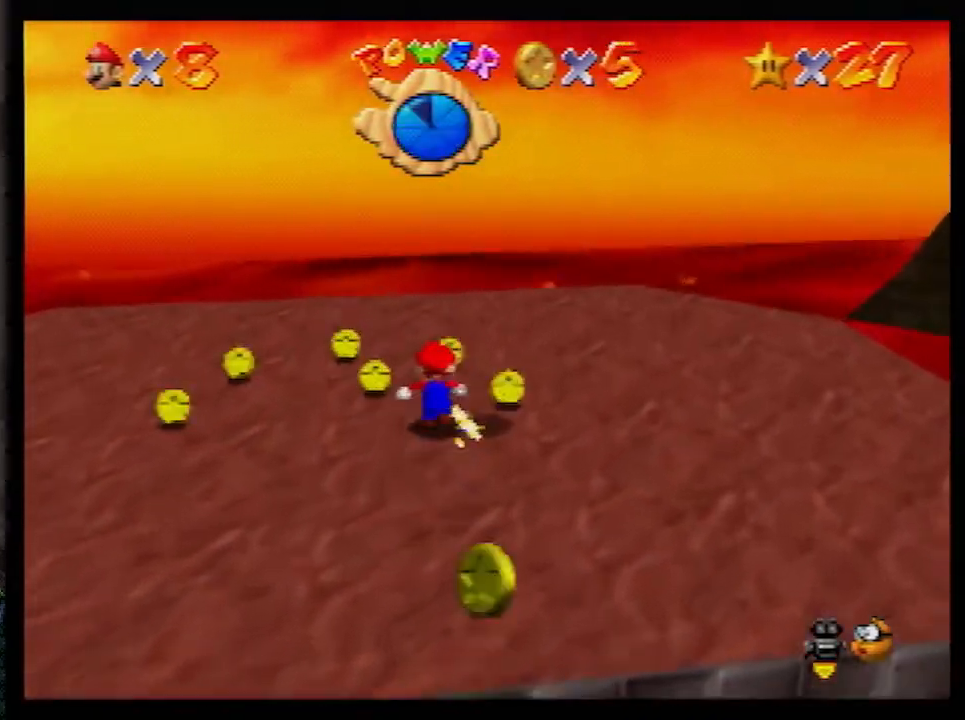
{"buttons": ["A", "Z"], "left_stick": "down", "events": [[33, "A", "down"], [117, "left_stick", "center"], [283, "left_stick", "down-left"], [383, "left_stick", "down"], [400, "Z", "down"]]}
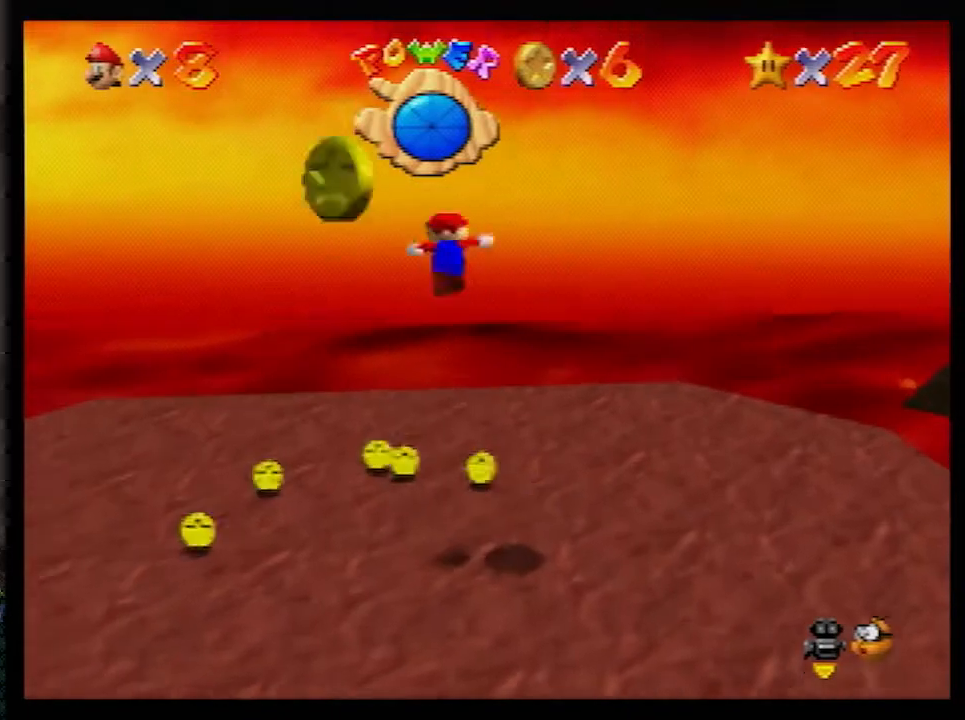
{"buttons": [], "left_stick": "center", "events": [[33, "Z", "up"], [33, "left_stick", "center"], [367, "A", "up"]]}
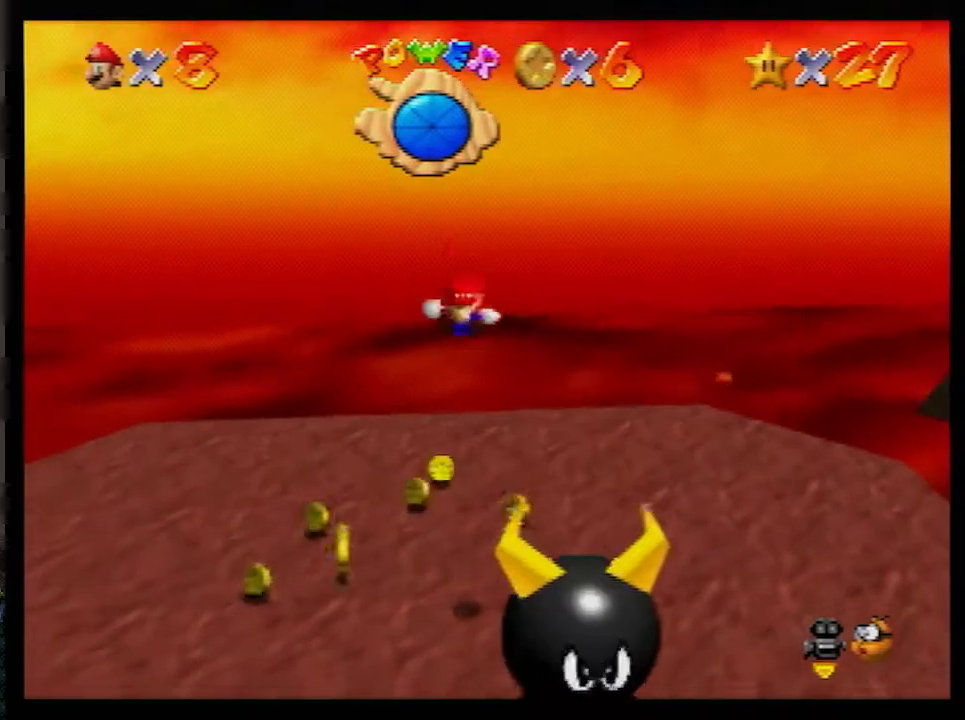
{"buttons": [], "left_stick": "left", "events": [[117, "left_stick", "down-left"], [383, "left_stick", "left"]]}
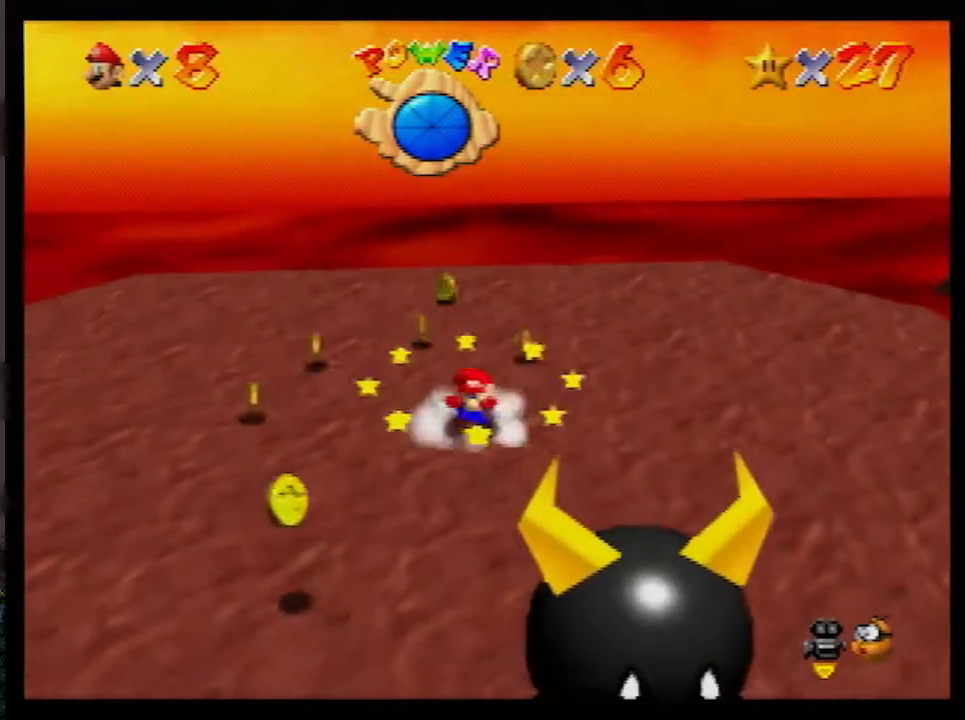
{"buttons": ["A"], "left_stick": "down-right", "events": [[217, "left_stick", "up-left"], [367, "A", "down"], [400, "left_stick", "center"], [500, "left_stick", "down-right"]]}
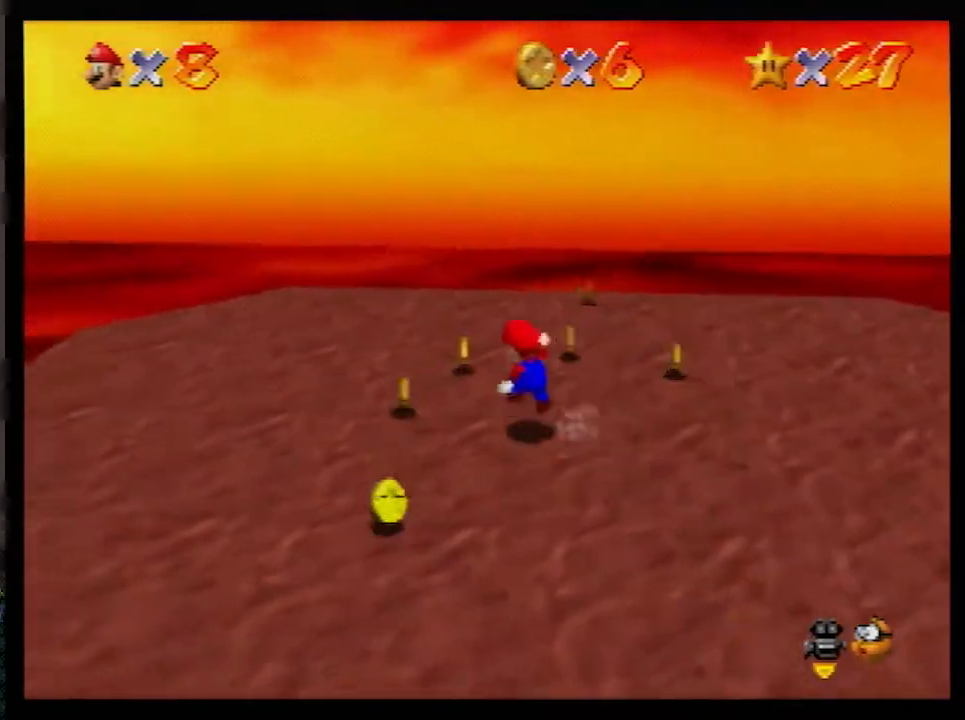
{"buttons": ["A"], "left_stick": "center", "events": [[167, "left_stick", "center"], [250, "left_stick", "down-right"], [383, "left_stick", "center"]]}
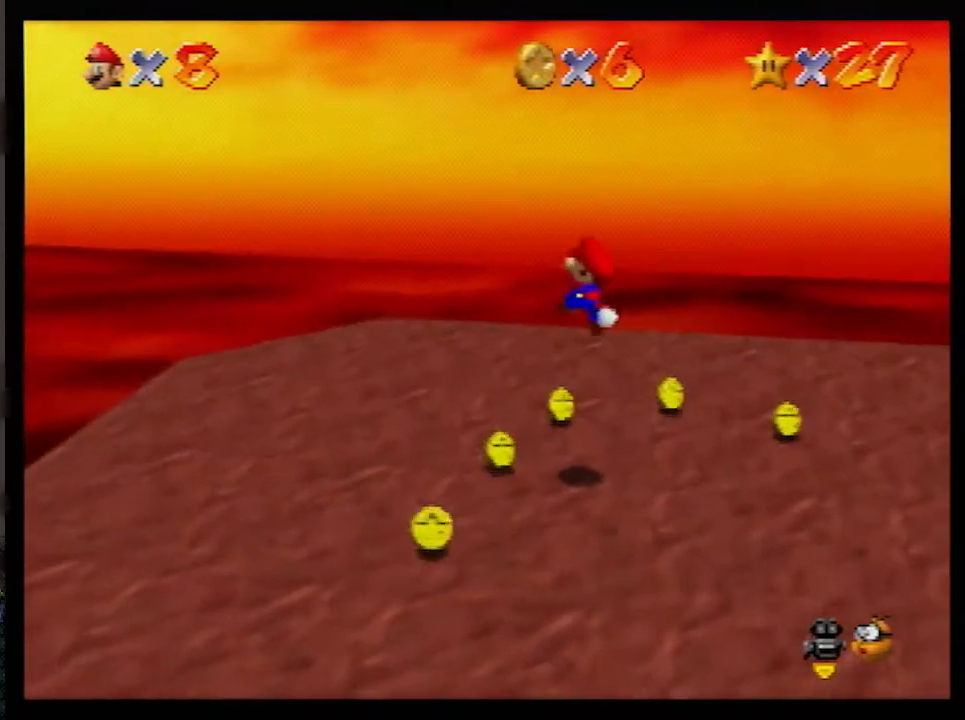
{"buttons": [], "left_stick": "center", "events": [[33, "Z", "down"], [183, "A", "up"], [183, "Z", "up"]]}